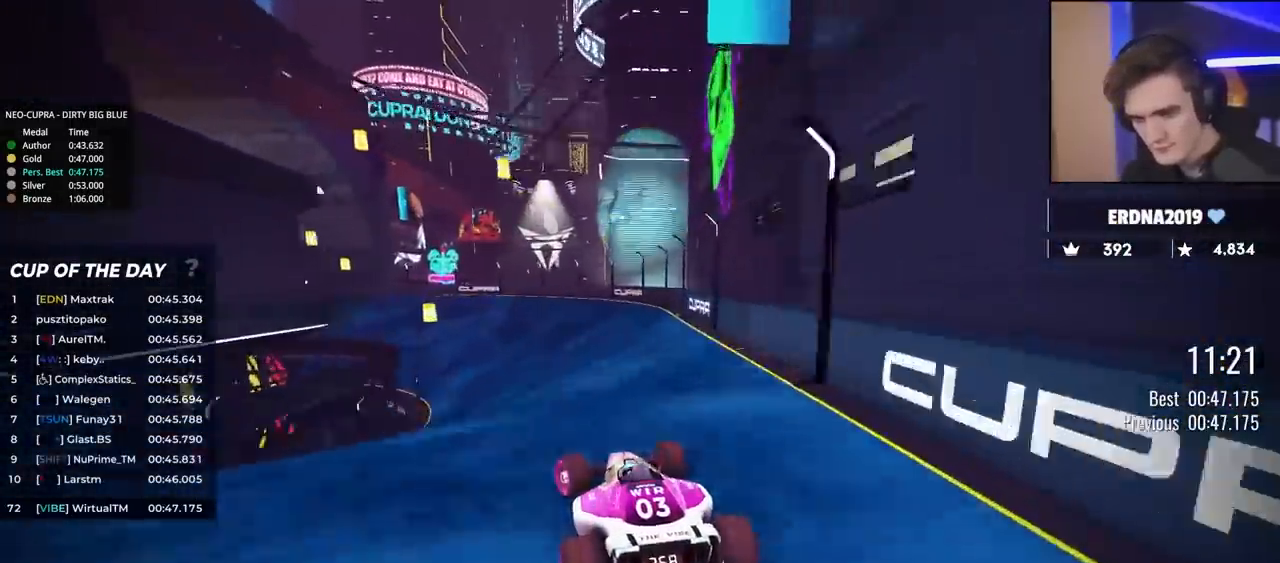
Gameplay with keyboard; each line is a JSON object with the keys held at the frame after it. "events" lists presses ("down") and releases ("up") of "brake", "down", "left", "right" and "up" between this image and that frame as [ms after this image, input, new state], when the widget could be followed in between. No other keys are recorded. Mouse input is not recorded. Key names are as the overlay labels them; some are game actions (e.g. jump) rather than physical keys.
{"keys": ["left", "up"], "events": [[383, "left", "up"], [483, "left", "down"]]}
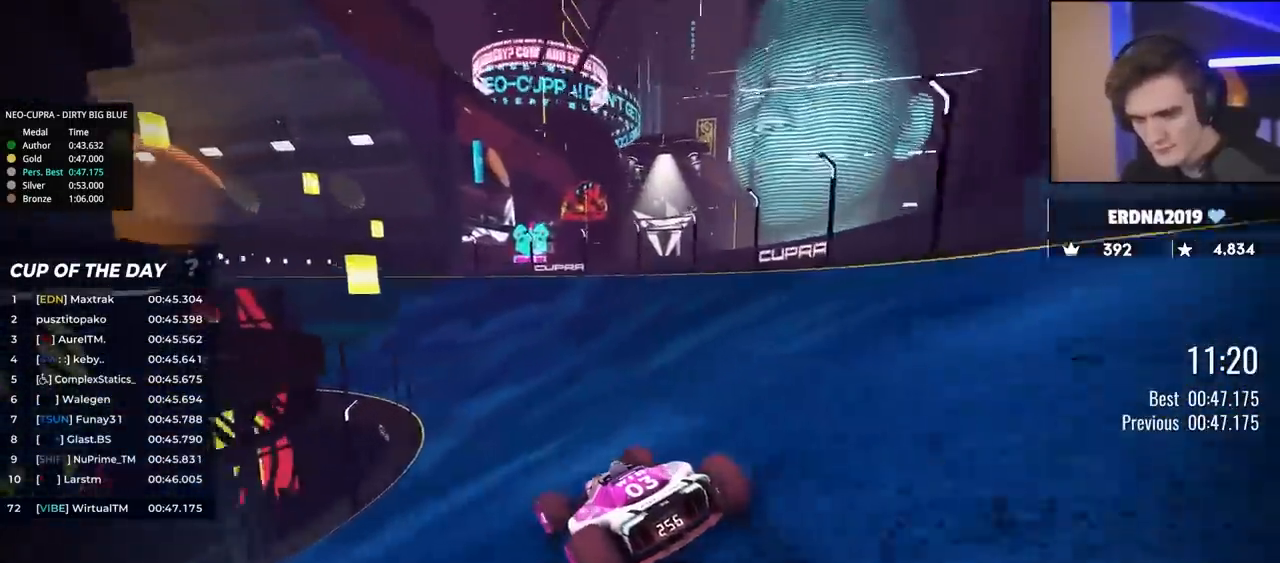
{"keys": ["left", "up"], "events": [[67, "left", "up"], [217, "left", "down"]]}
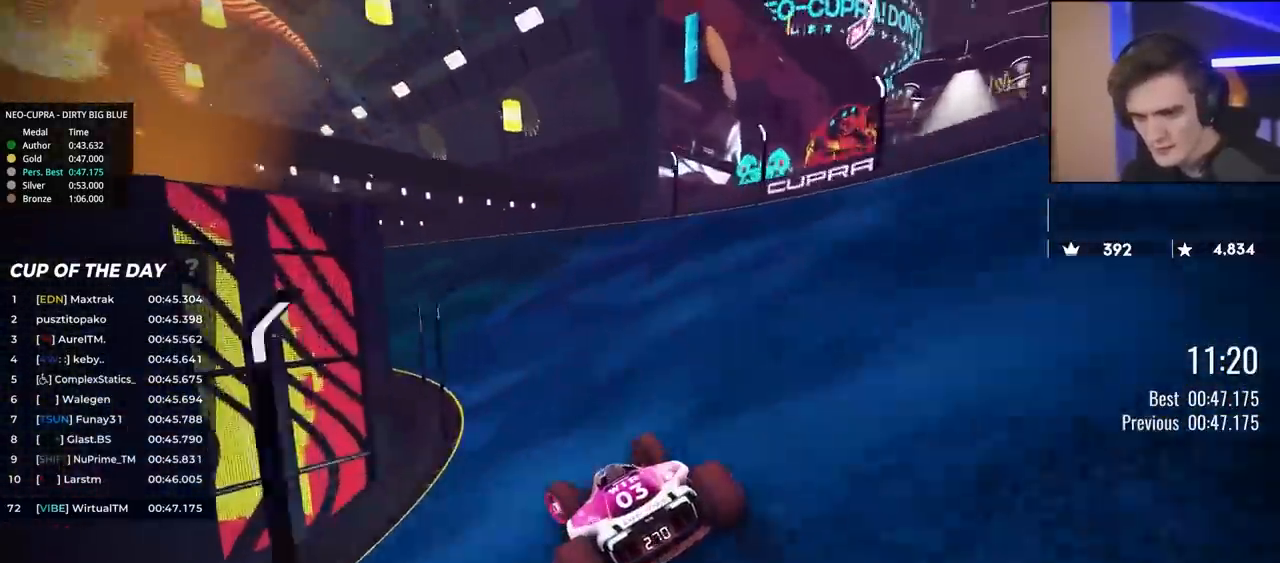
{"keys": ["left", "up"], "events": [[183, "left", "up"], [317, "left", "down"]]}
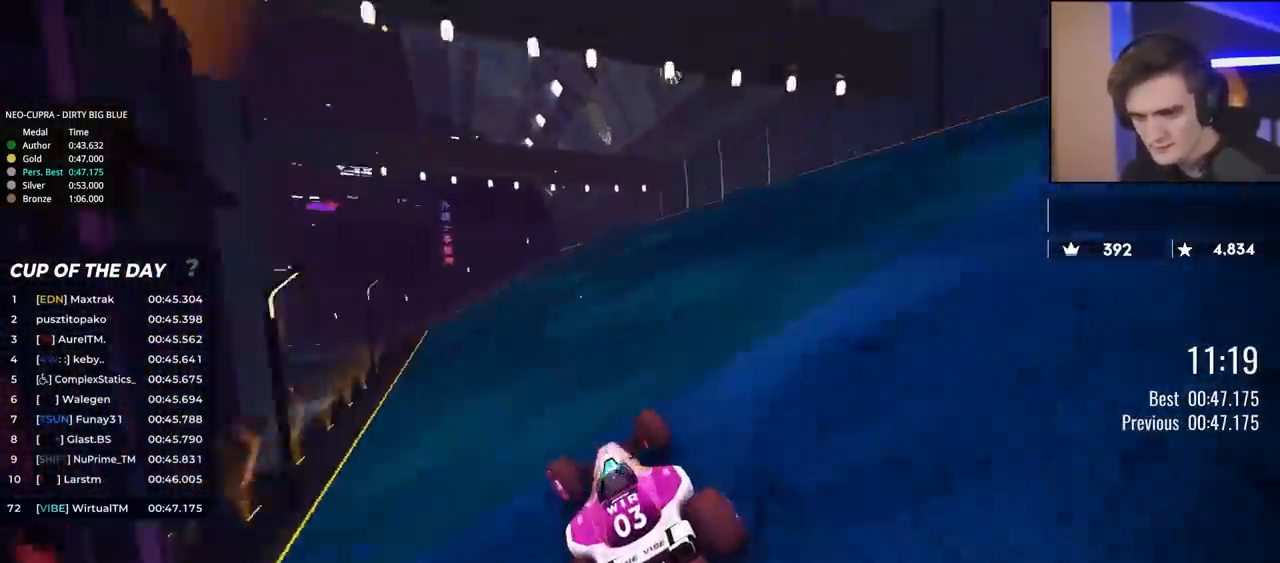
{"keys": ["left", "up"], "events": [[150, "left", "up"], [200, "left", "down"]]}
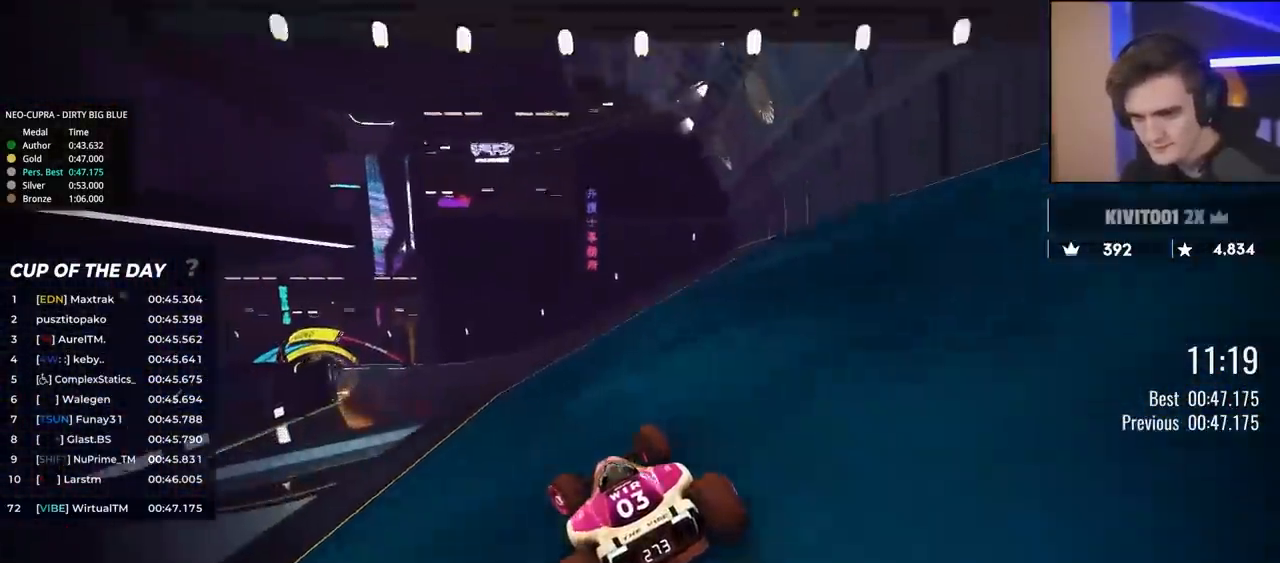
{"keys": ["left", "up"], "events": [[67, "left", "up"], [167, "left", "down"]]}
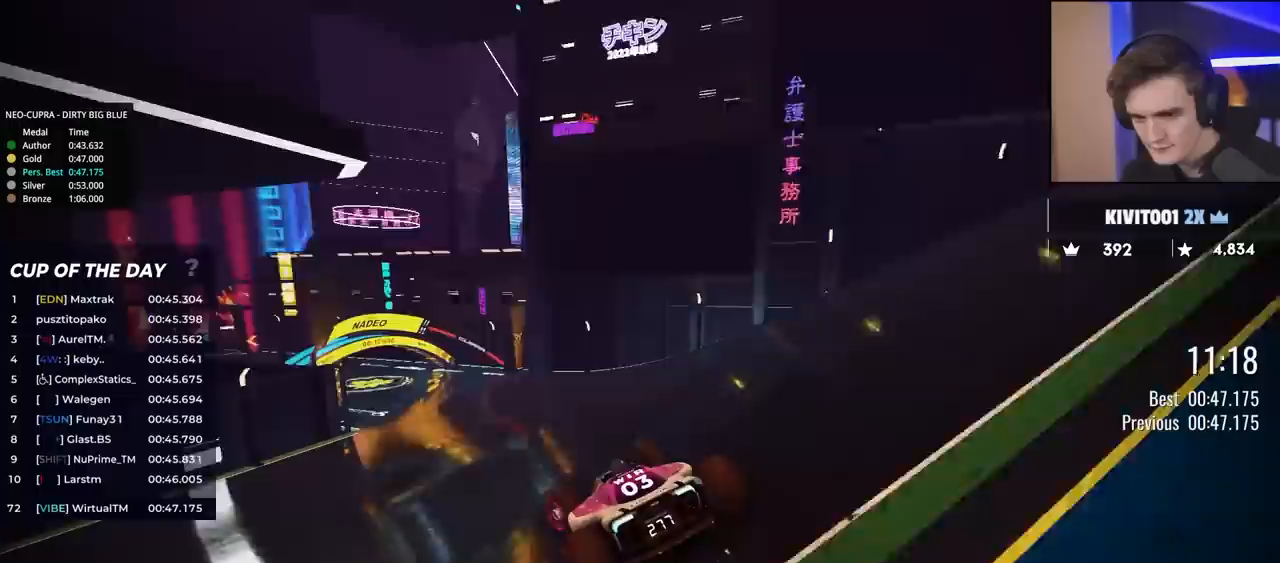
{"keys": ["left", "up"], "events": []}
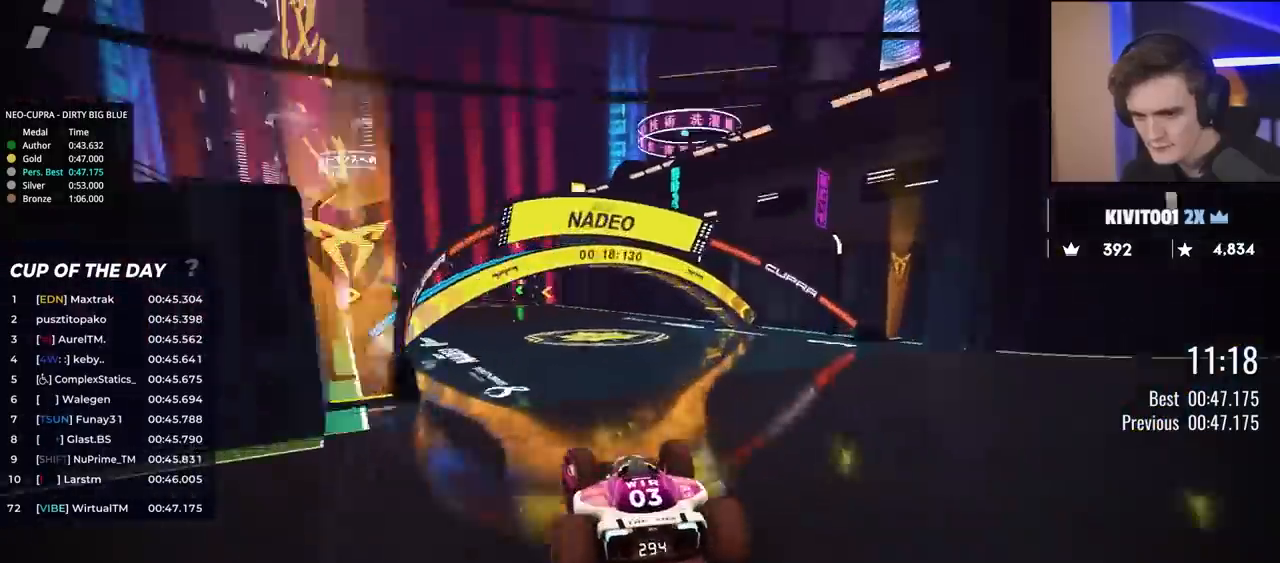
{"keys": ["left", "up"], "events": []}
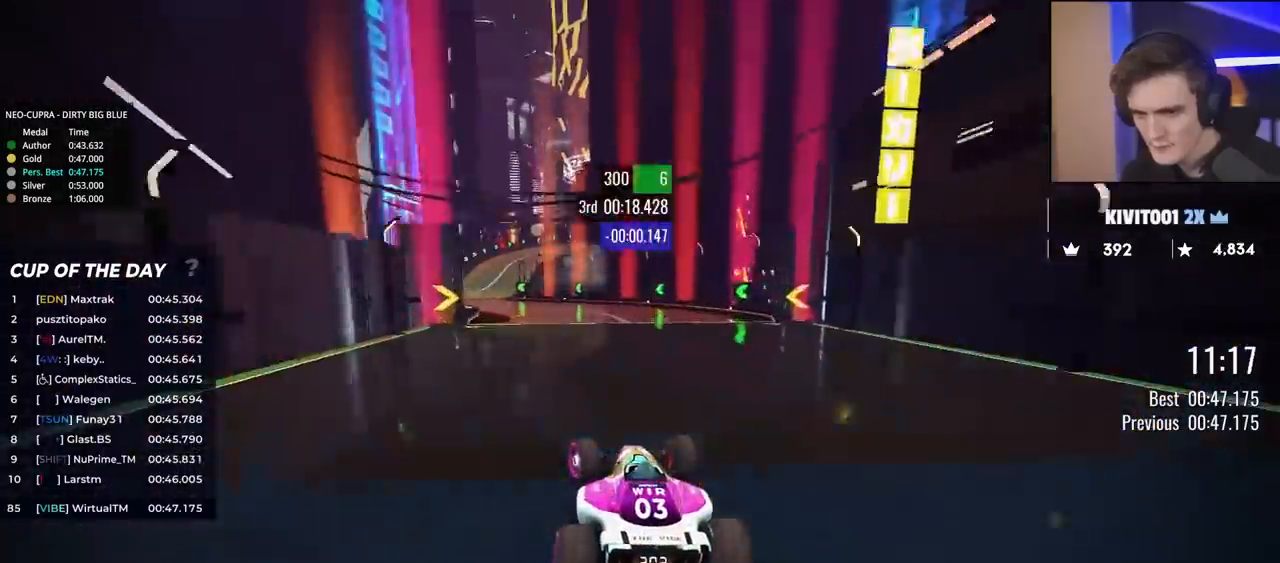
{"keys": ["up"], "events": [[450, "left", "up"]]}
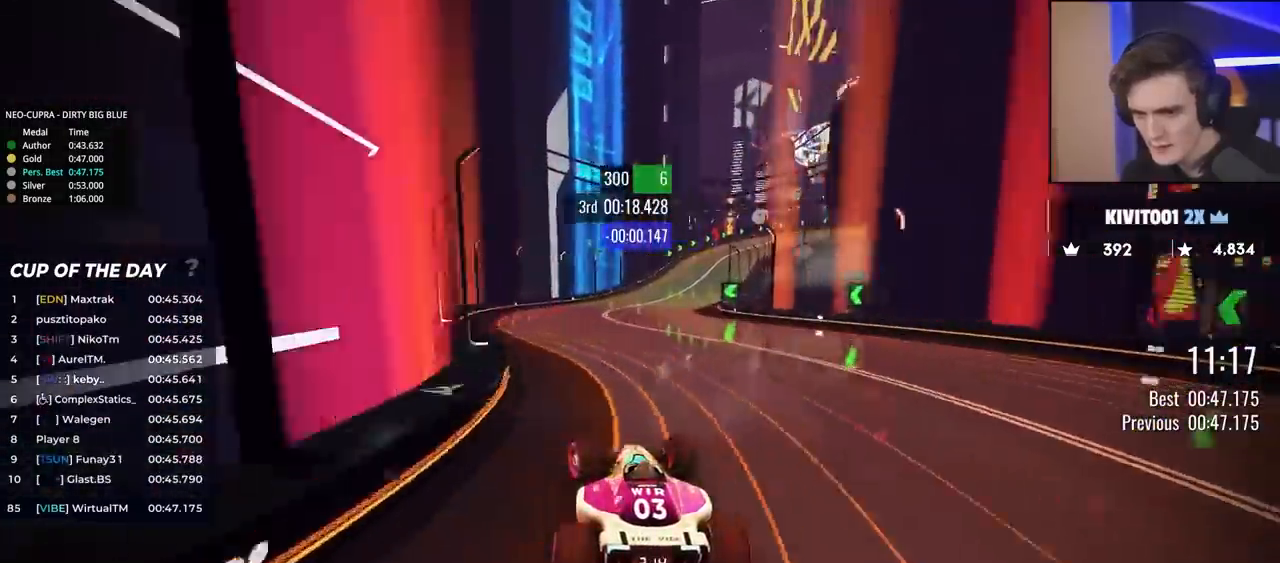
{"keys": ["right", "up"], "events": [[33, "right", "down"]]}
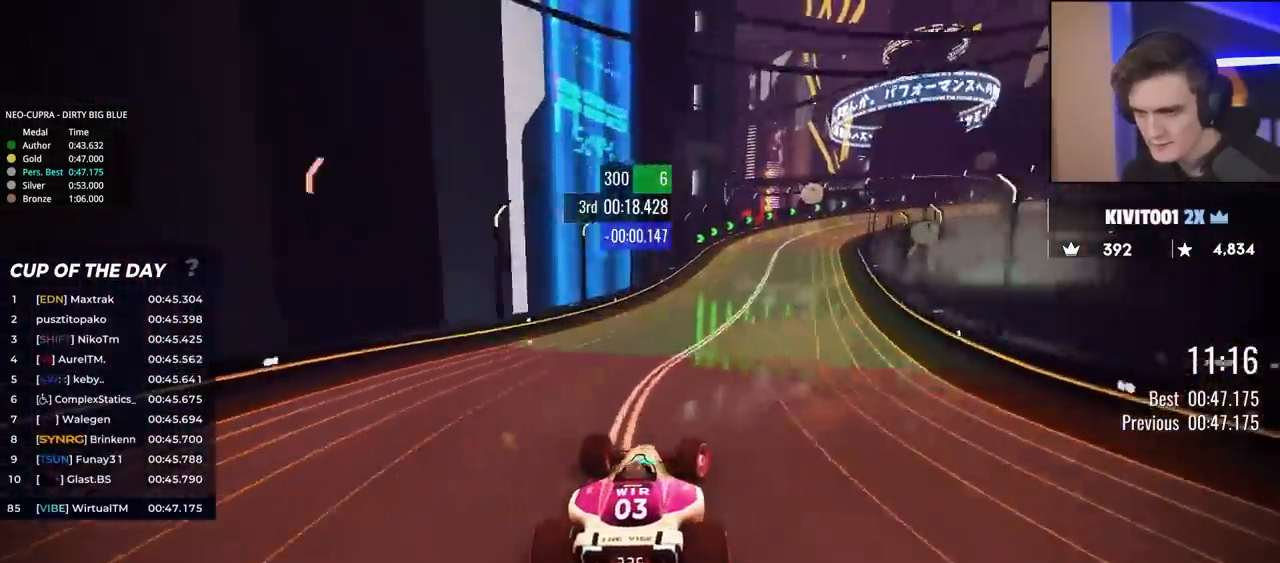
{"keys": ["brake", "right", "up"], "events": [[17, "brake", "down"]]}
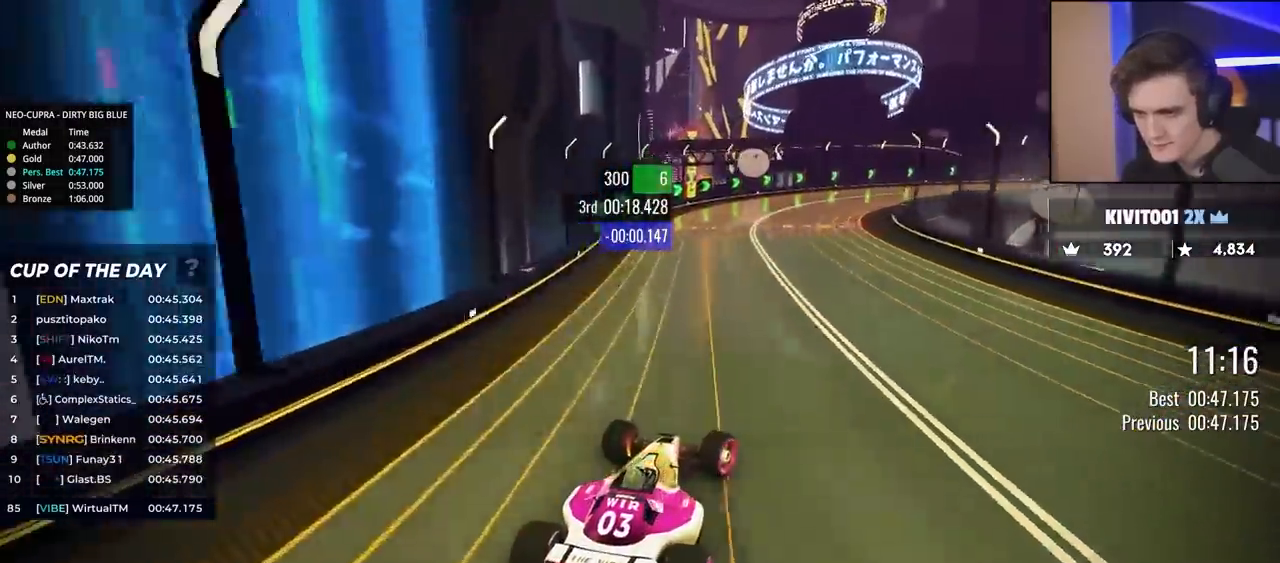
{"keys": ["brake", "right", "up"], "events": [[33, "brake", "up"], [400, "brake", "down"]]}
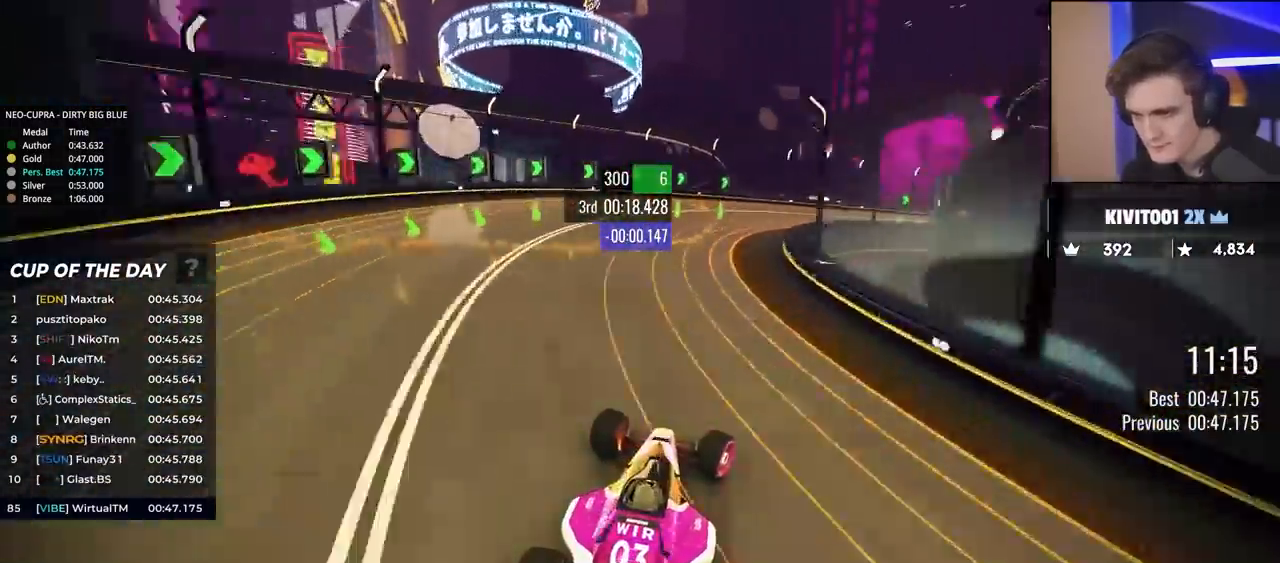
{"keys": ["right", "up"], "events": [[83, "brake", "up"], [133, "brake", "down"], [233, "brake", "up"]]}
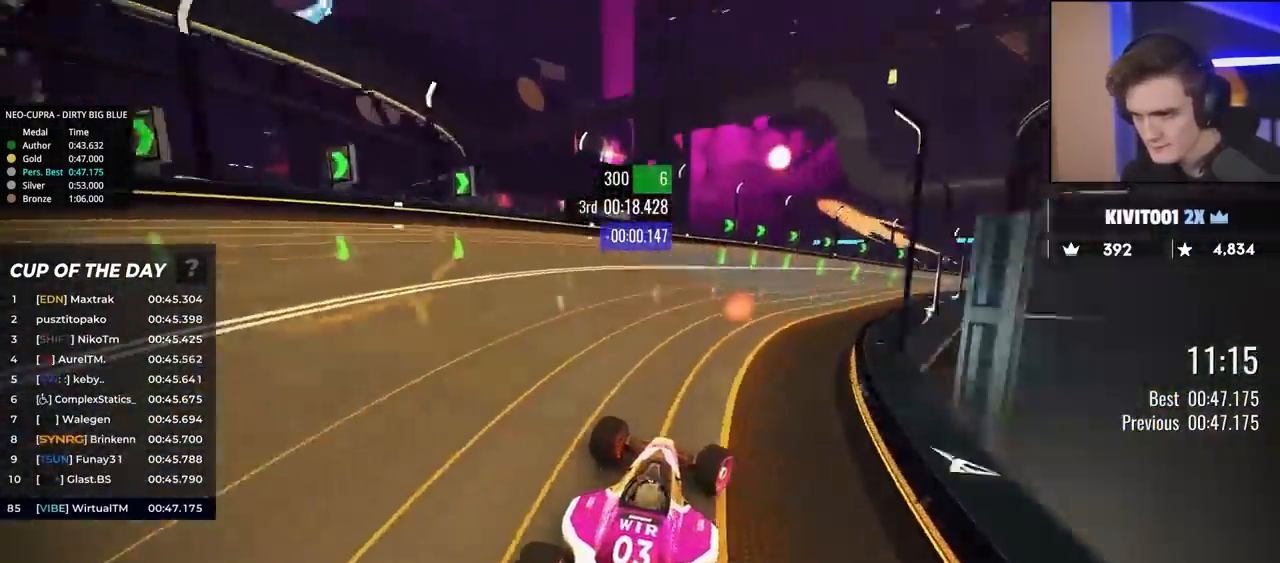
{"keys": ["right", "up"], "events": [[67, "brake", "down"], [150, "brake", "up"], [150, "up", "up"], [300, "up", "down"]]}
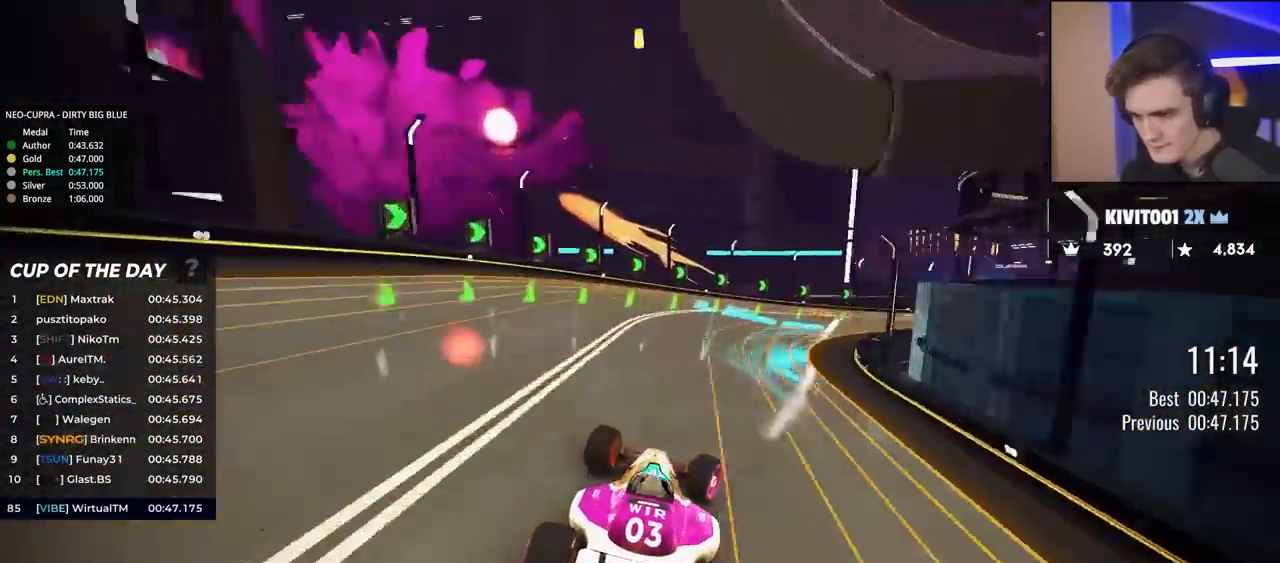
{"keys": ["right", "up"], "events": [[267, "up", "up"], [400, "up", "down"]]}
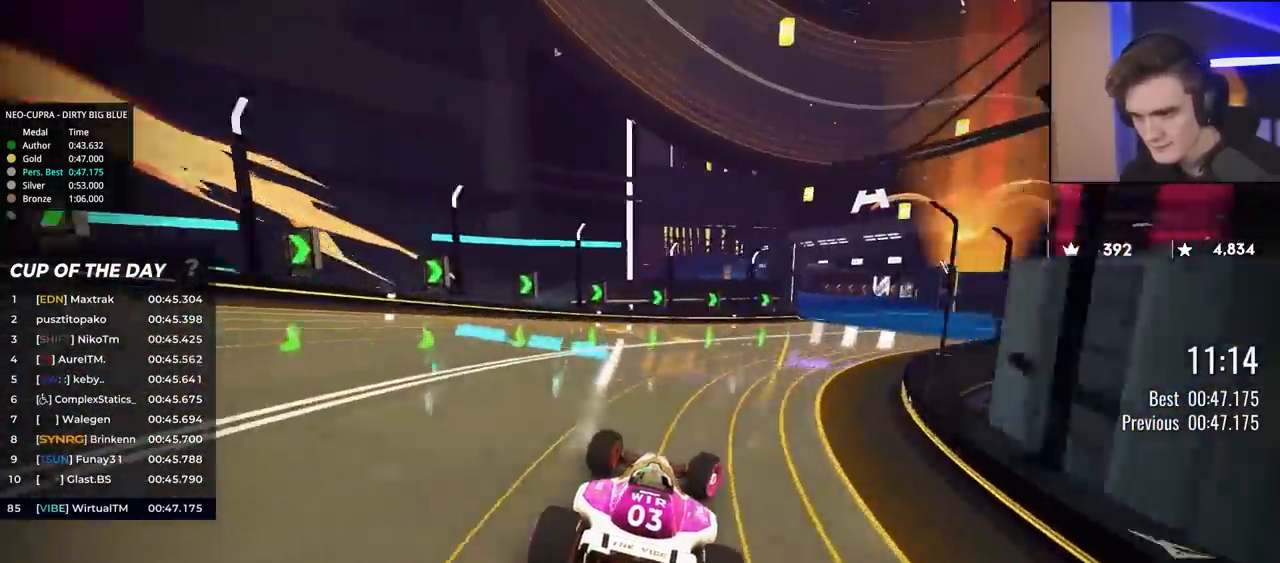
{"keys": ["left", "up"], "events": [[367, "right", "up"], [417, "left", "down"]]}
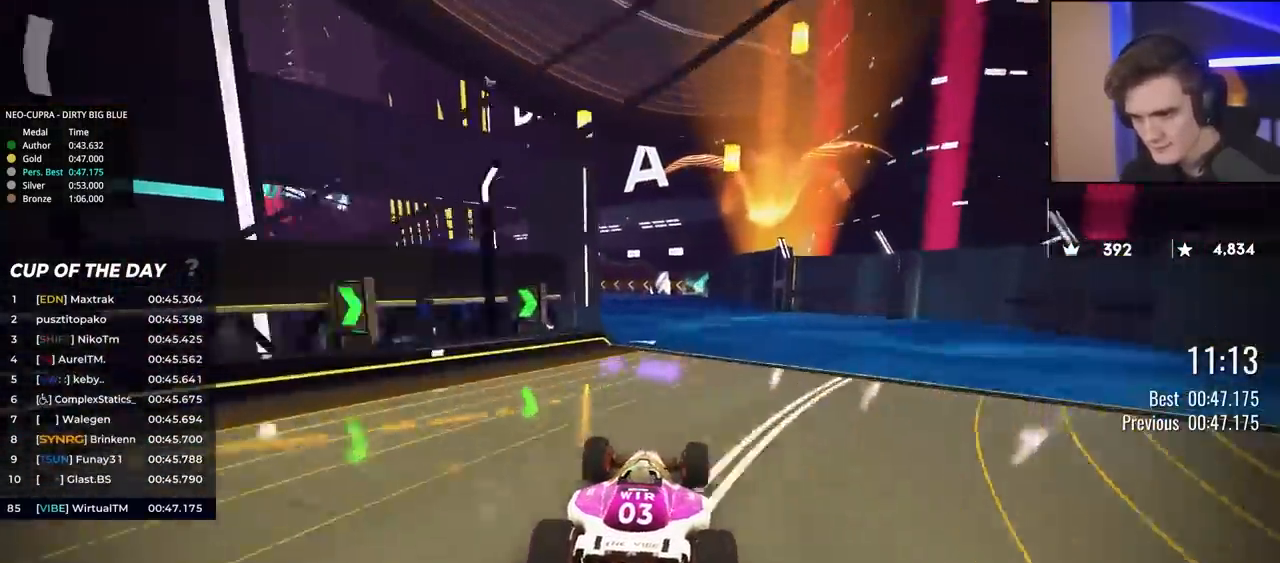
{"keys": ["left", "up"], "events": []}
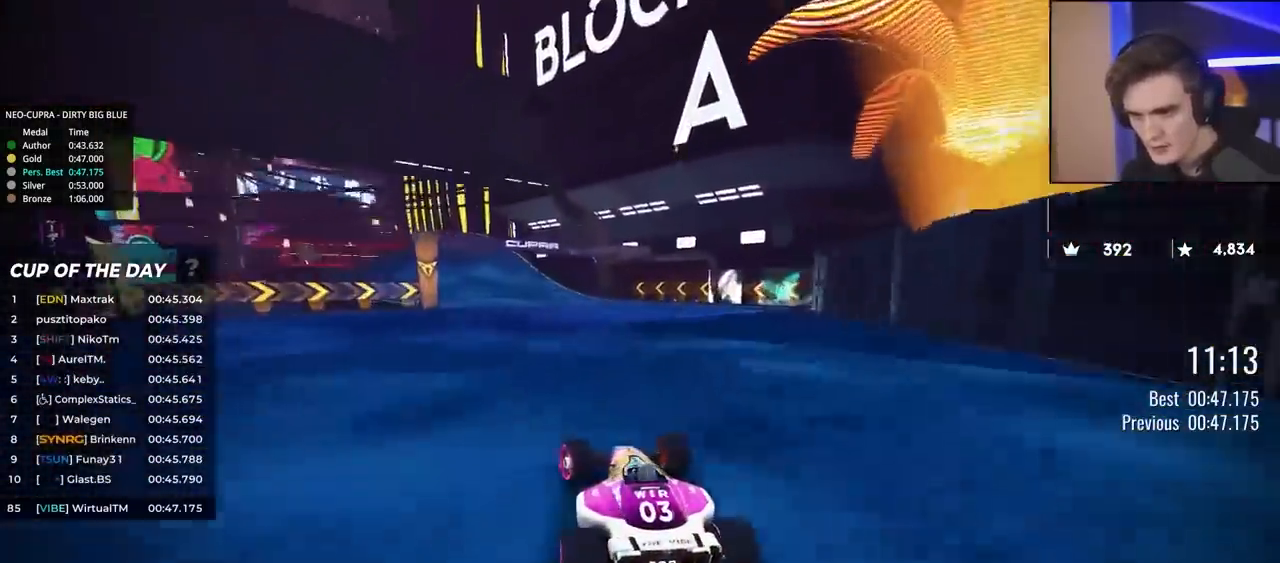
{"keys": ["left", "up"], "events": []}
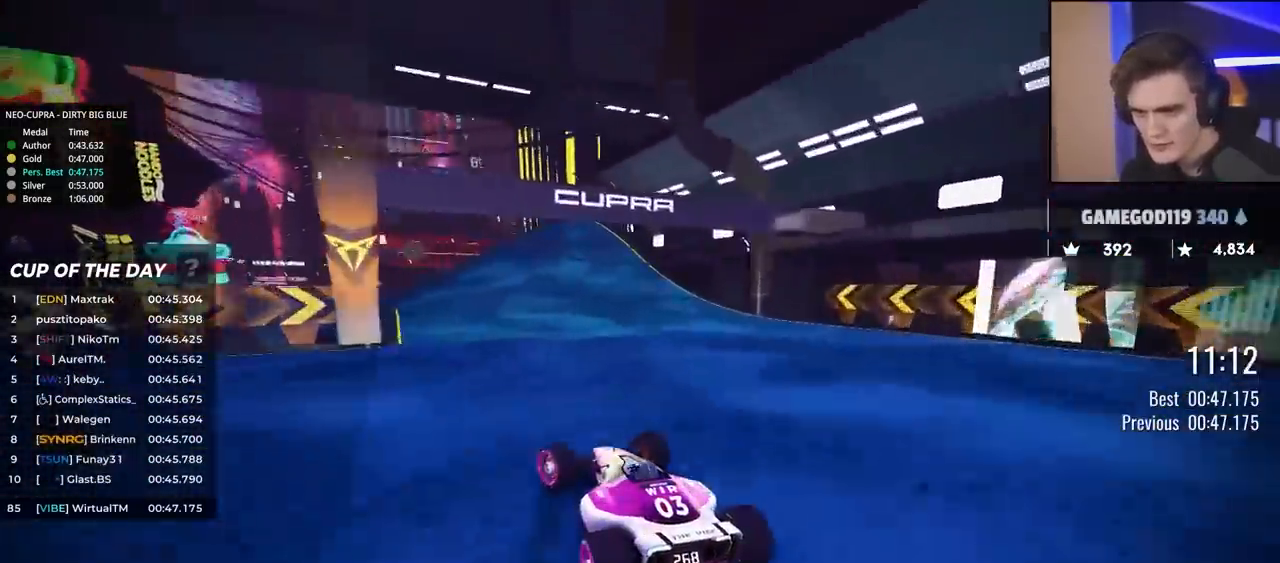
{"keys": ["right", "up"], "events": [[283, "left", "up"], [317, "right", "down"]]}
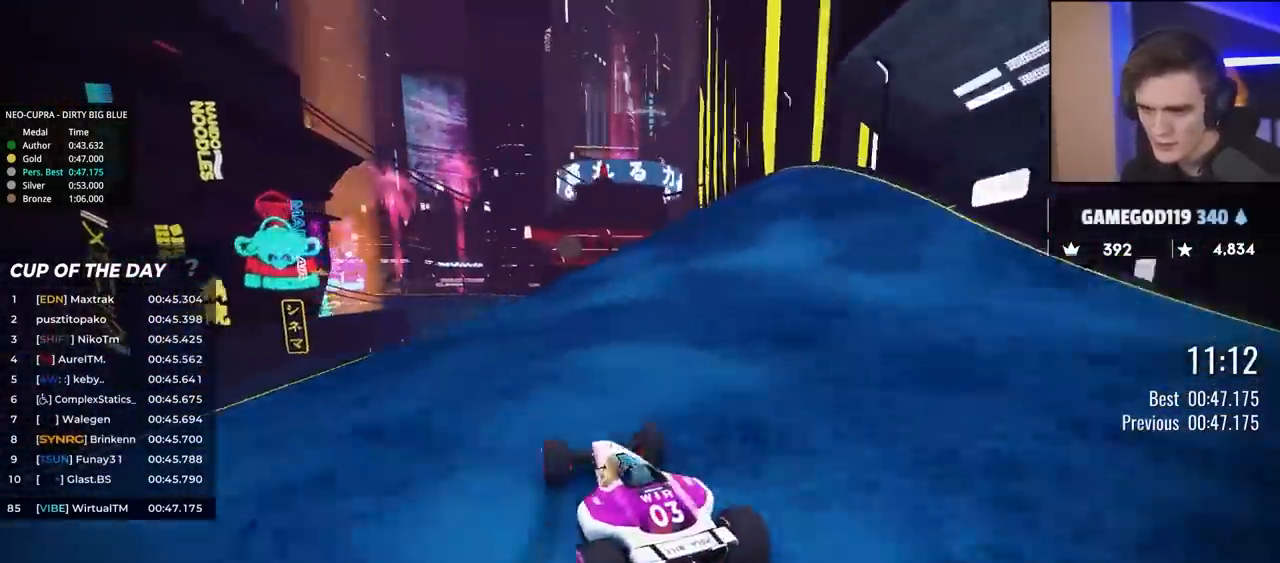
{"keys": ["right", "up"], "events": [[17, "right", "up"], [67, "left", "down"], [383, "left", "up"], [433, "right", "down"]]}
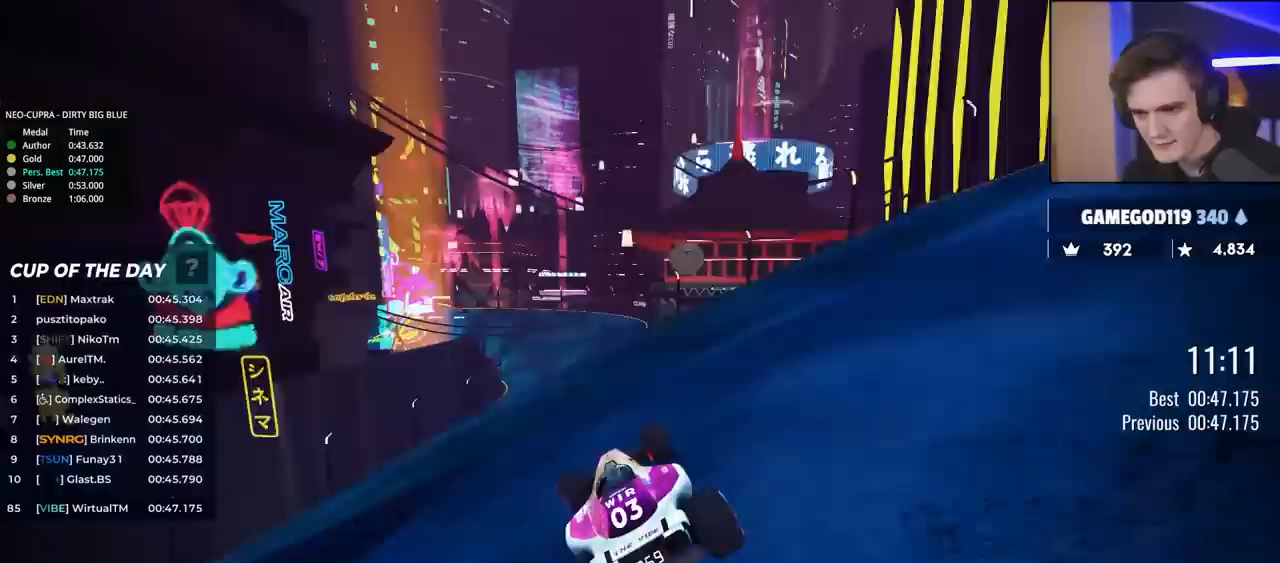
{"keys": ["right", "up"], "events": [[267, "brake", "down"], [350, "brake", "up"]]}
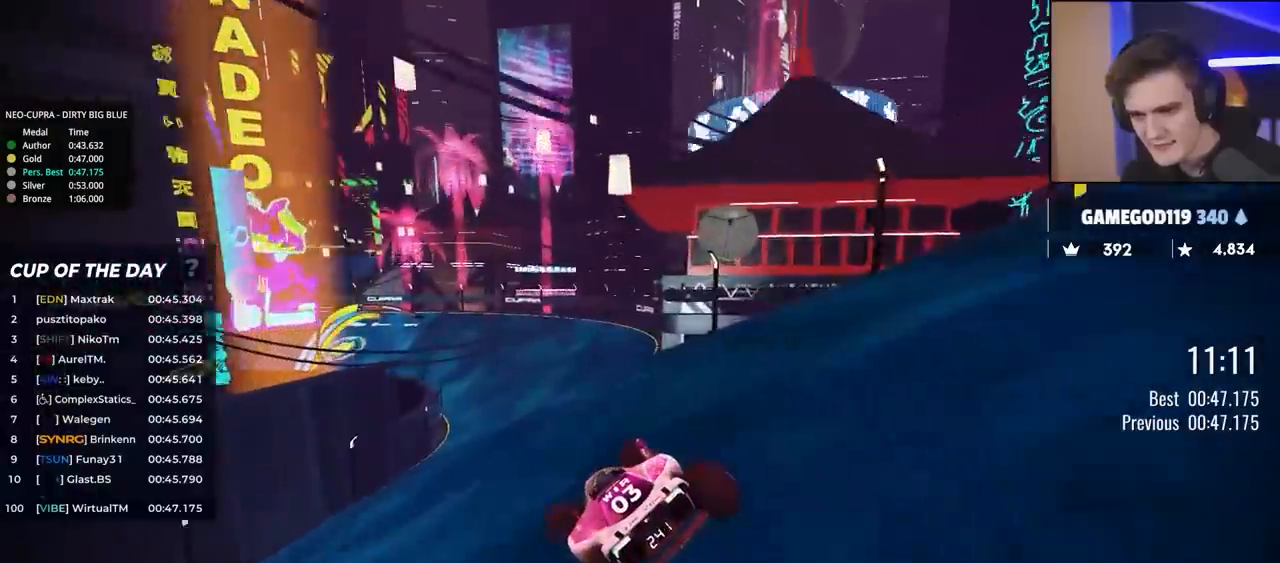
{"keys": ["up"], "events": [[83, "right", "up"], [333, "left", "down"], [467, "left", "up"]]}
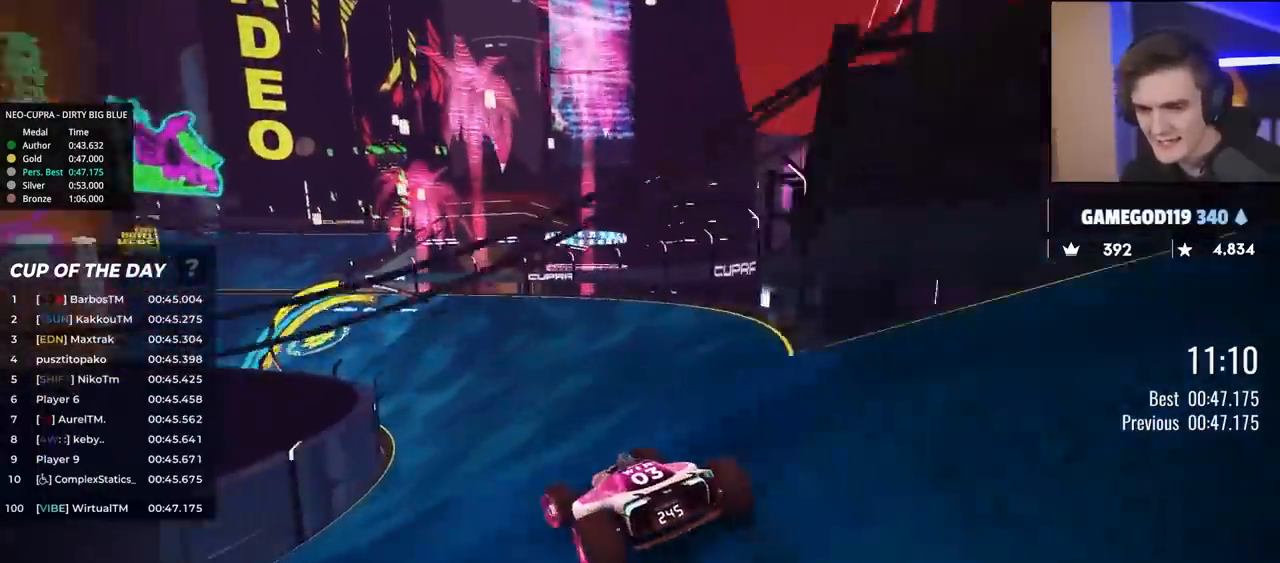
{"keys": ["up"], "events": [[50, "left", "down"], [100, "left", "up"], [333, "left", "down"], [433, "left", "up"]]}
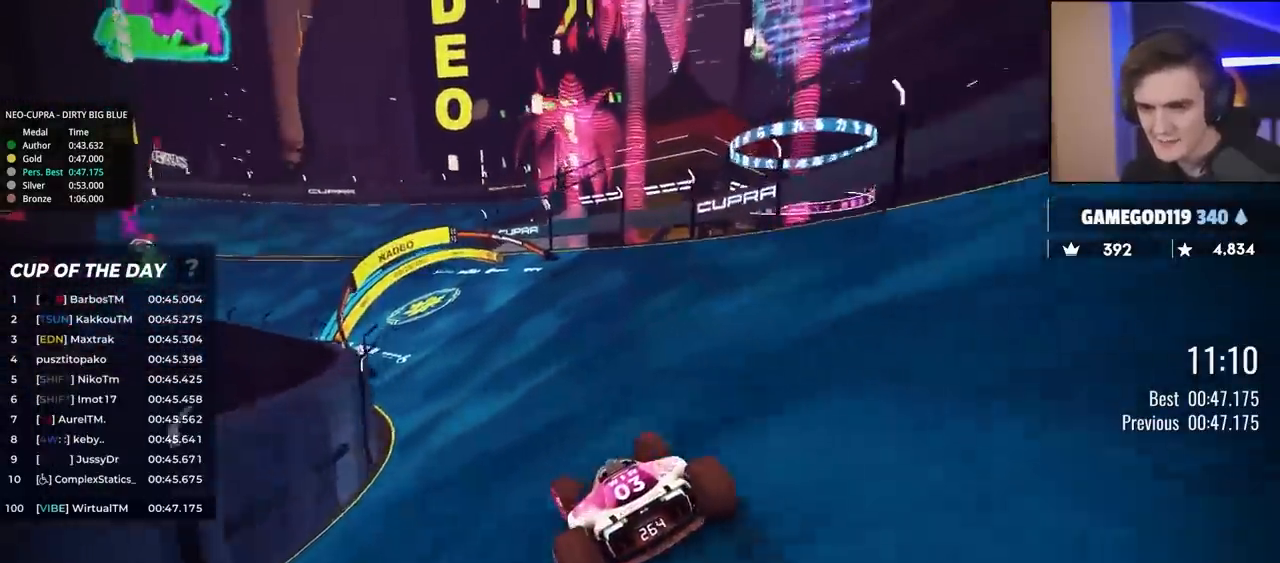
{"keys": ["left", "up"], "events": [[117, "left", "down"], [300, "left", "up"], [350, "left", "down"]]}
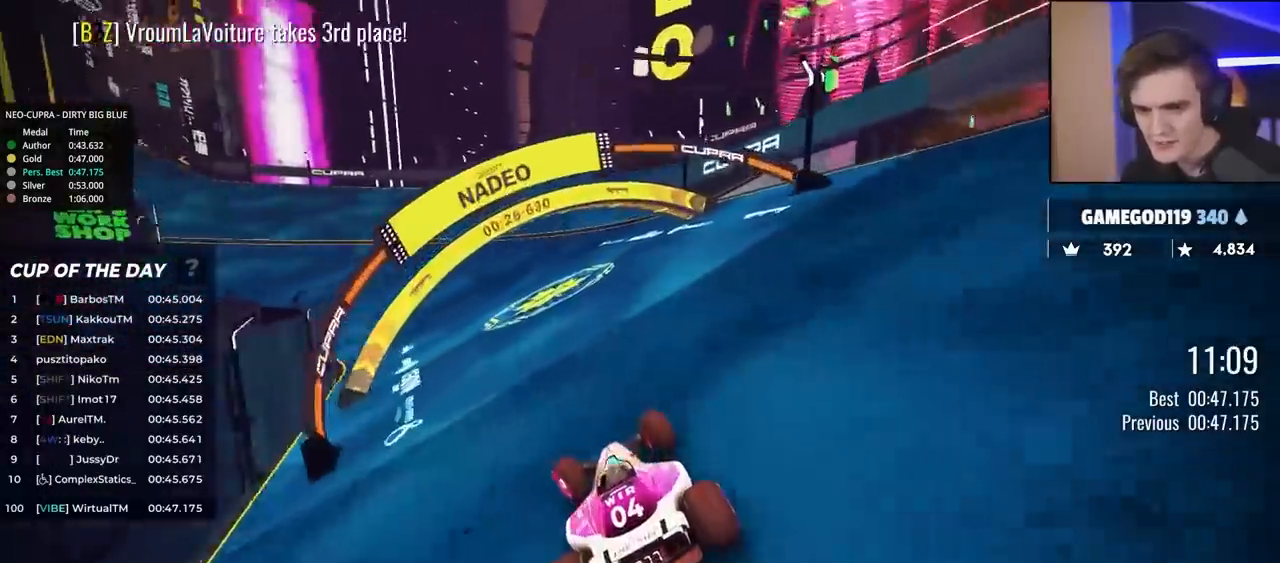
{"keys": ["up"], "events": [[283, "left", "up"]]}
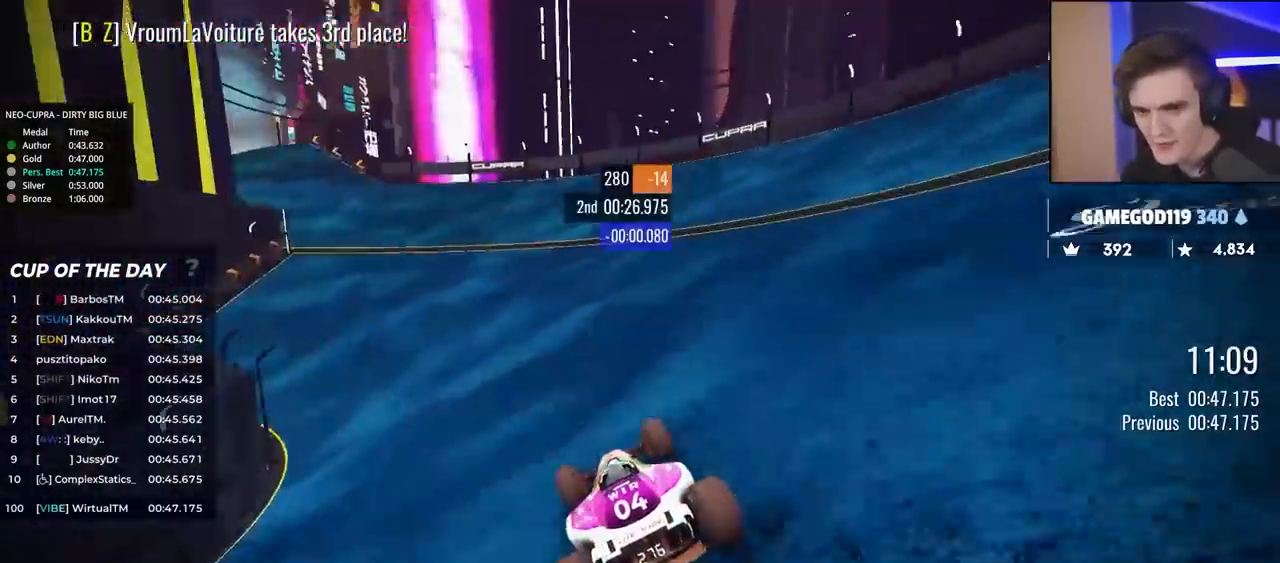
{"keys": ["left", "up"], "events": [[50, "left", "down"], [200, "left", "up"], [283, "left", "down"]]}
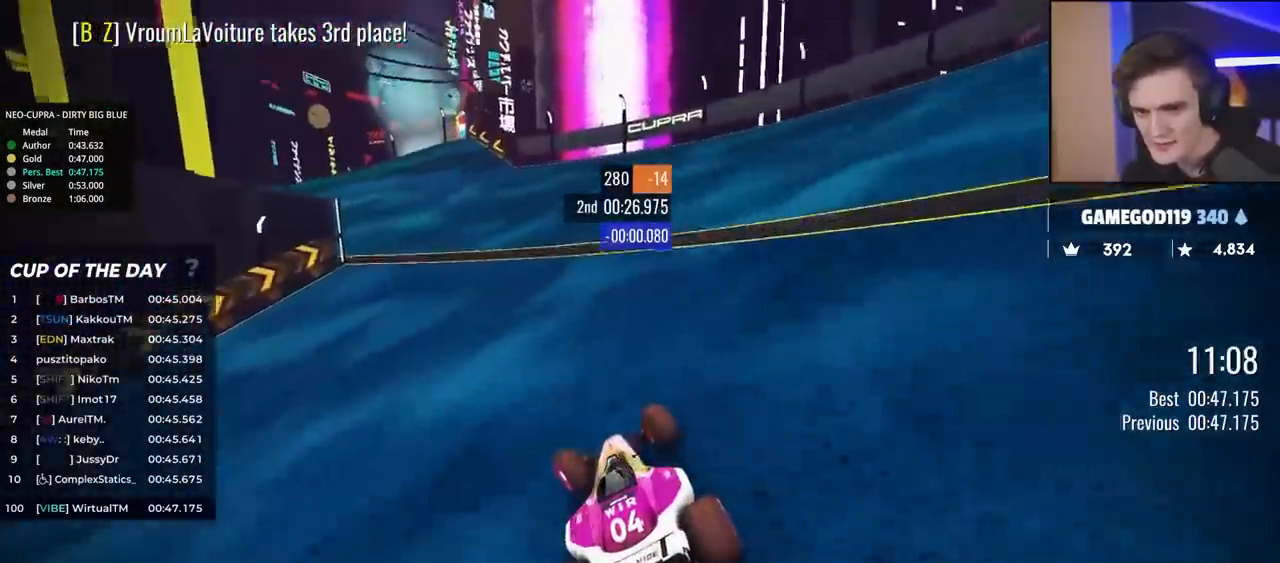
{"keys": ["left", "up"], "events": [[67, "left", "up"], [217, "left", "down"]]}
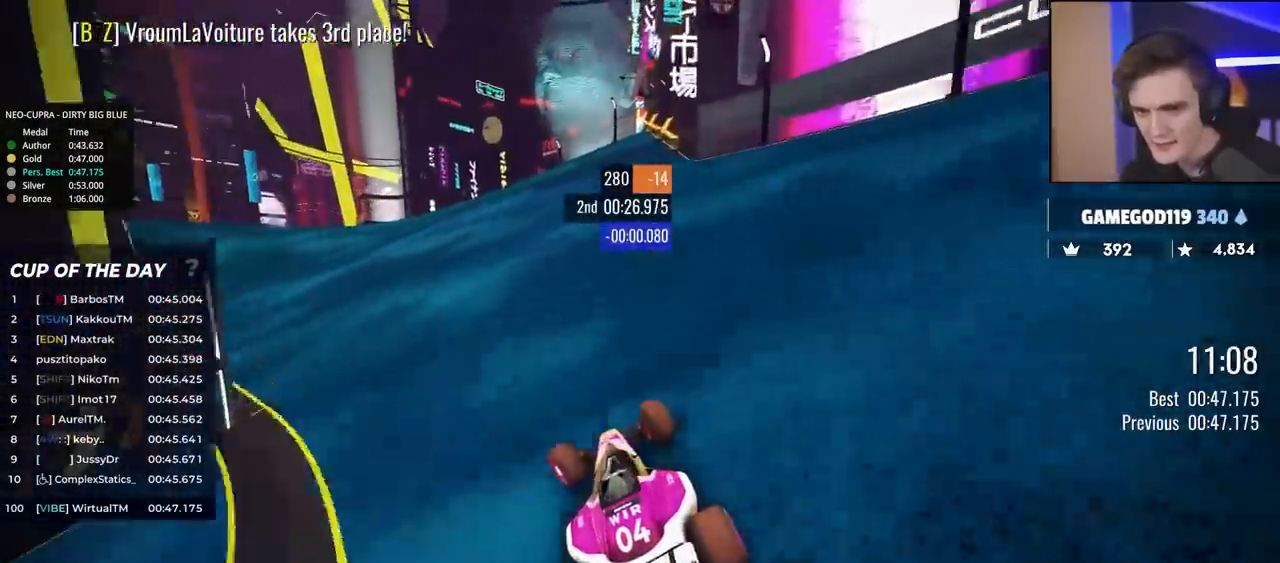
{"keys": ["left", "up"], "events": [[317, "left", "up"], [417, "left", "down"]]}
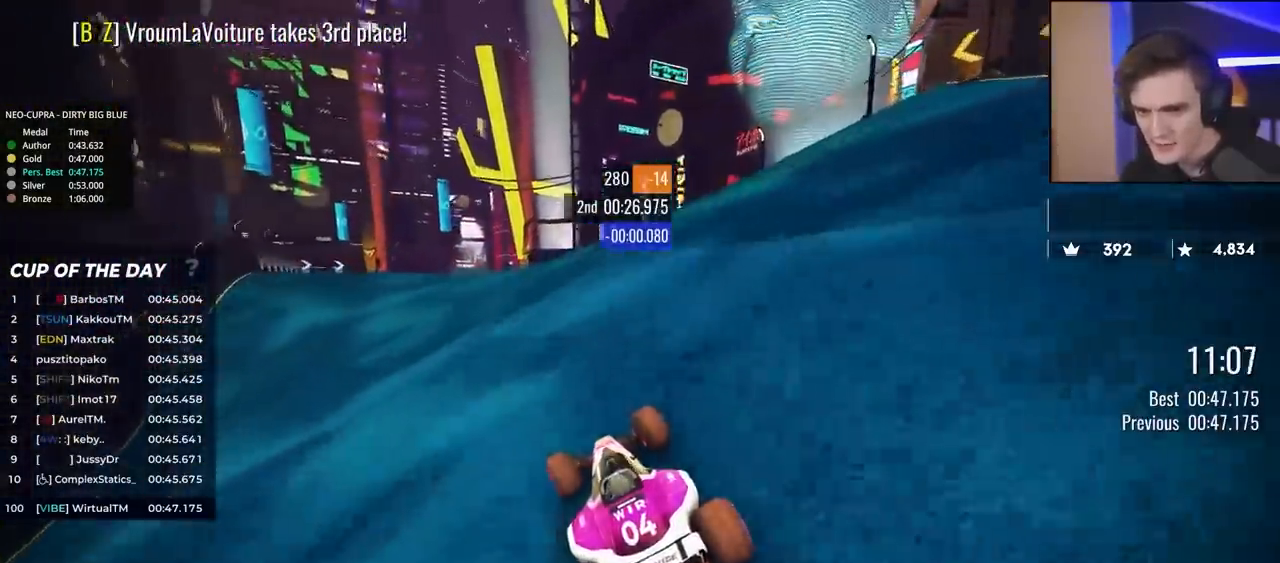
{"keys": ["up"], "events": [[17, "left", "up"], [333, "left", "down"], [433, "left", "up"]]}
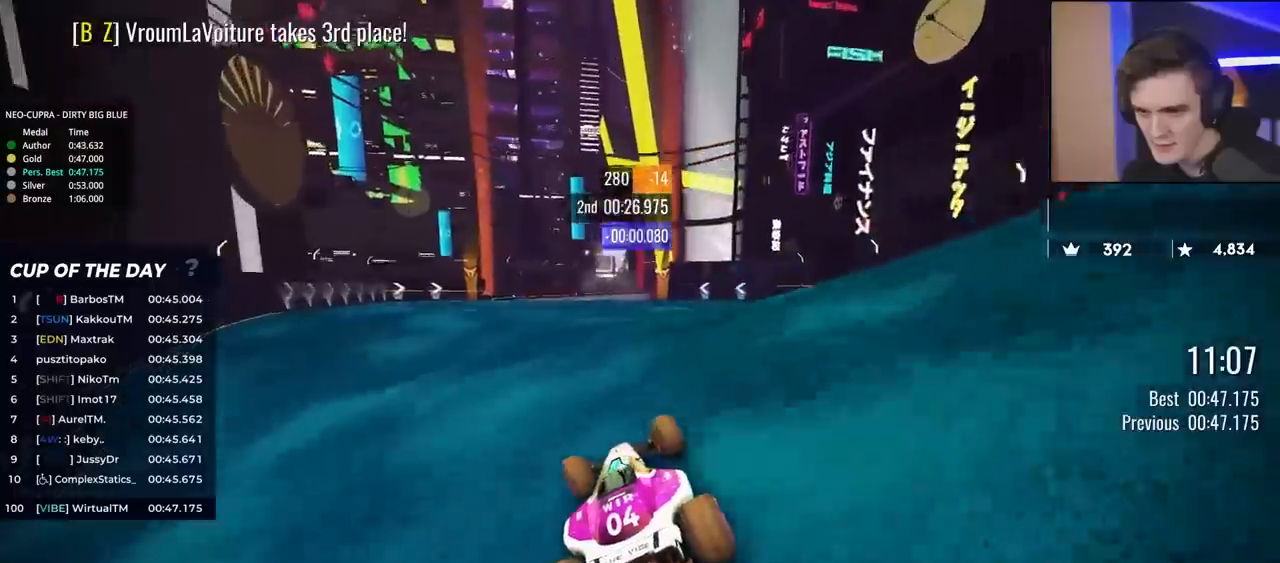
{"keys": ["right", "up"], "events": [[167, "left", "down"], [217, "left", "up"], [300, "right", "down"]]}
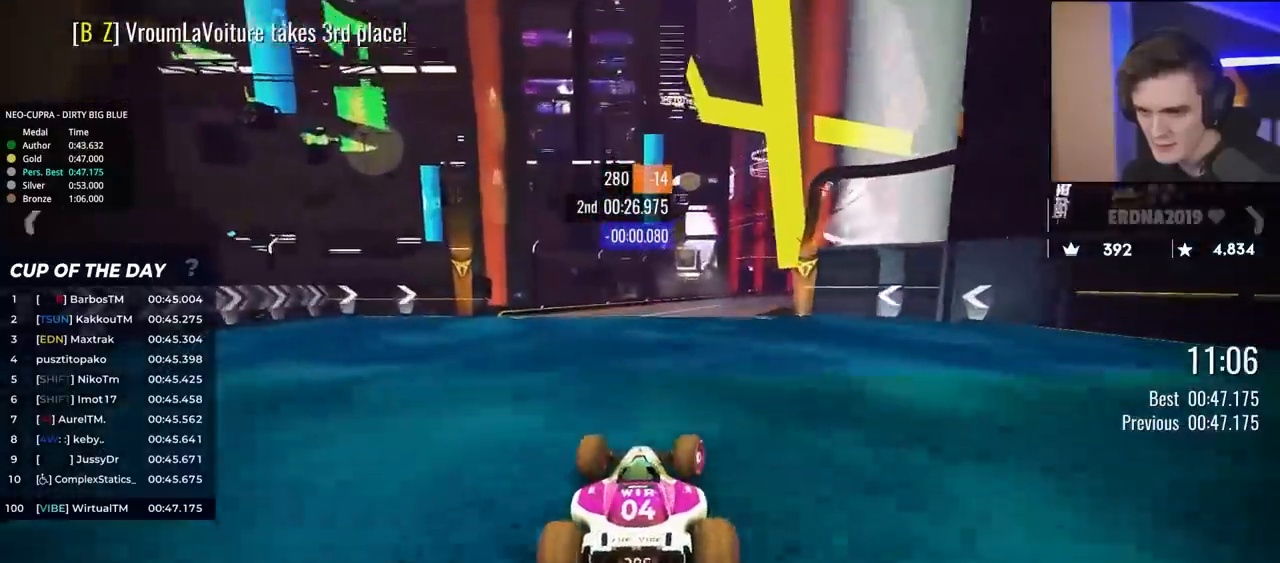
{"keys": ["right", "up"], "events": [[133, "right", "up"], [500, "right", "down"]]}
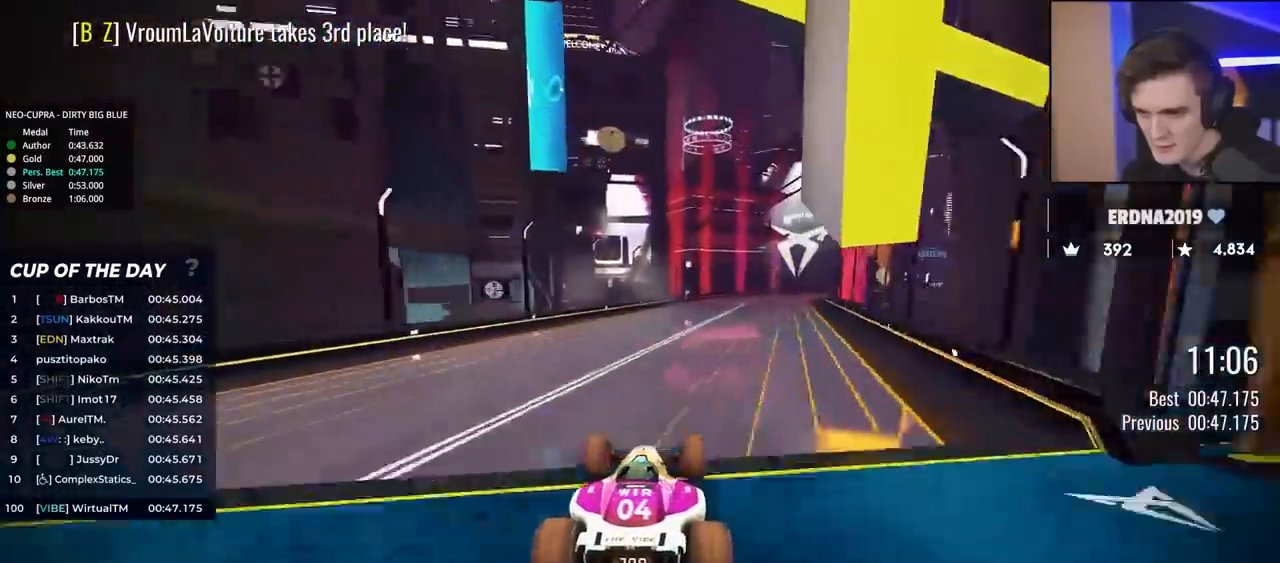
{"keys": ["right", "up"], "events": [[200, "right", "up"], [333, "right", "down"]]}